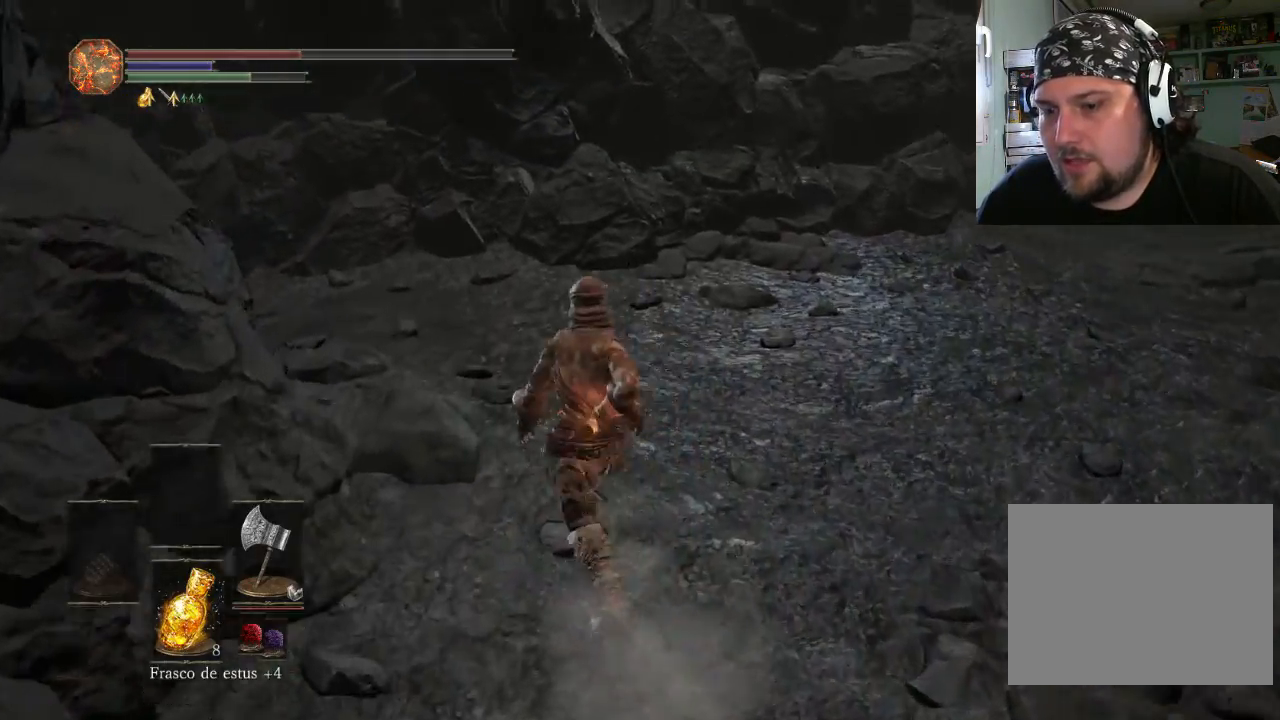
Gameplay with a controller (PlayStation layout); each line is a JSON object with the inputs held at the frame after it. "events" lists button and stick changes between this image and that frame as [ms after this image, input, new state], when the widget could be followed in between. Not read: L2 L3 R2 R3.
{"buttons": [], "left_stick": "up-right", "right_stick": "up-left", "events": [[167, "right_stick", "left"], [267, "right_stick", "up-left"], [367, "left_stick", "up"], [467, "left_stick", "up-right"]]}
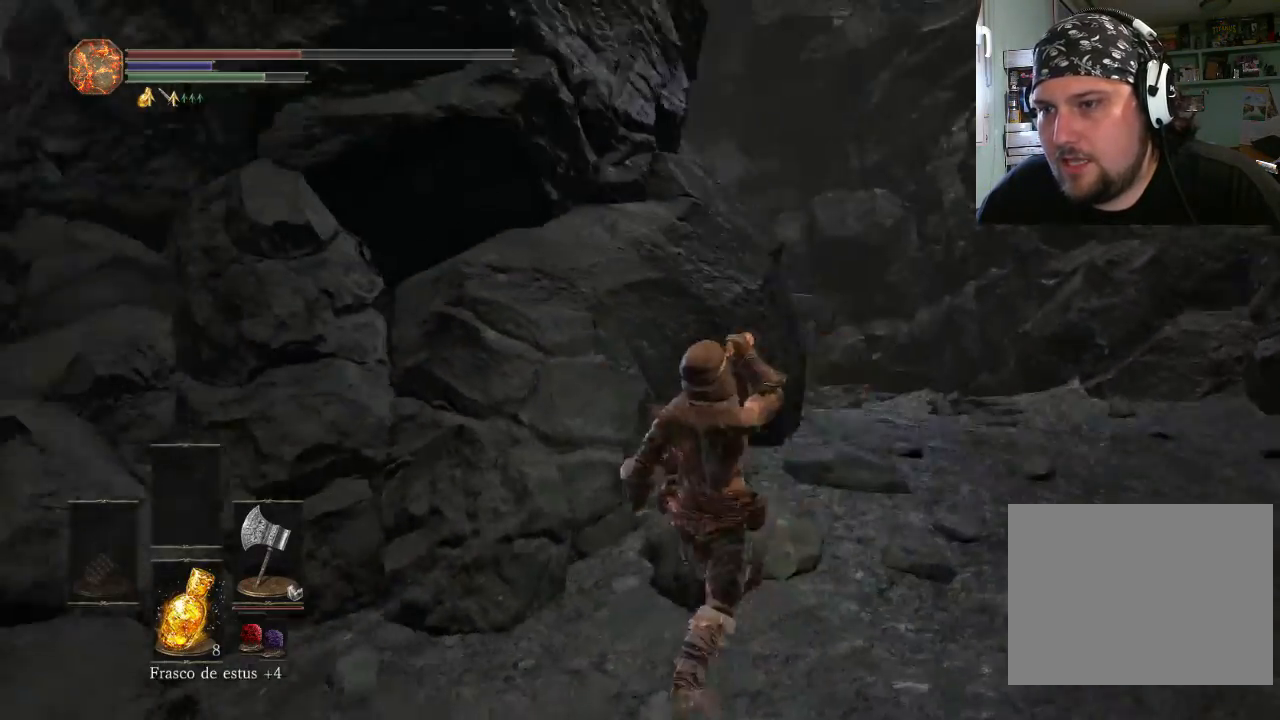
{"buttons": [], "left_stick": "down-left", "right_stick": "center", "events": [[133, "left_stick", "down-right"], [367, "right_stick", "down-left"], [433, "right_stick", "center"], [500, "left_stick", "down-left"]]}
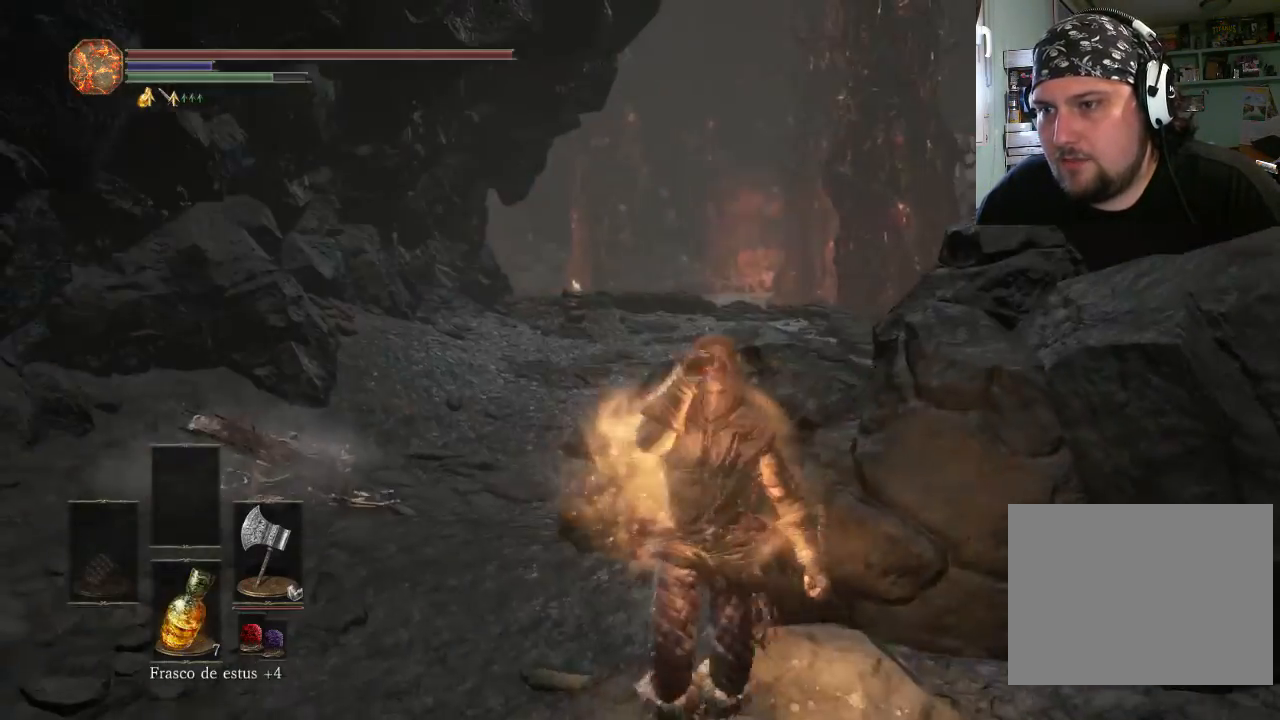
{"buttons": [], "left_stick": "up-left", "right_stick": "up-left", "events": [[100, "right_stick", "left"], [167, "right_stick", "up-left"], [300, "left_stick", "up-left"], [367, "right_stick", "center"], [500, "right_stick", "up-left"]]}
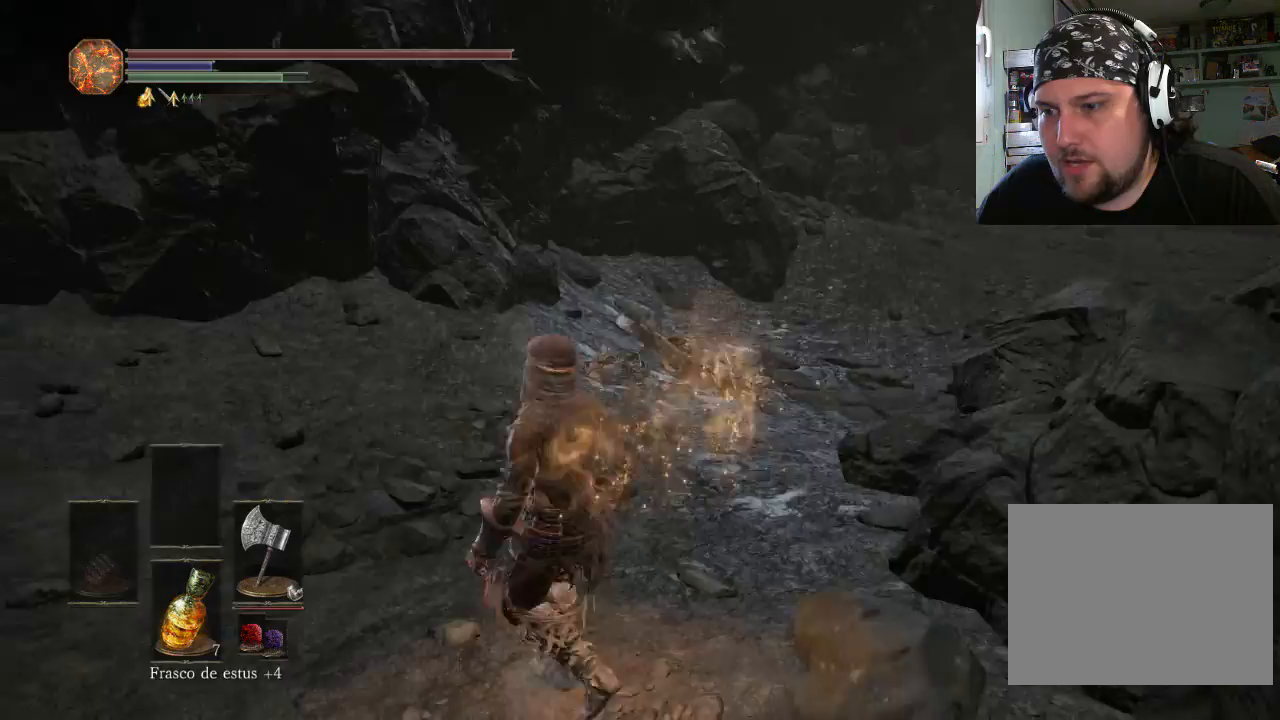
{"buttons": [], "left_stick": "up-right", "right_stick": "center", "events": [[33, "right_stick", "left"], [333, "right_stick", "up-left"], [433, "left_stick", "up-right"], [467, "right_stick", "center"]]}
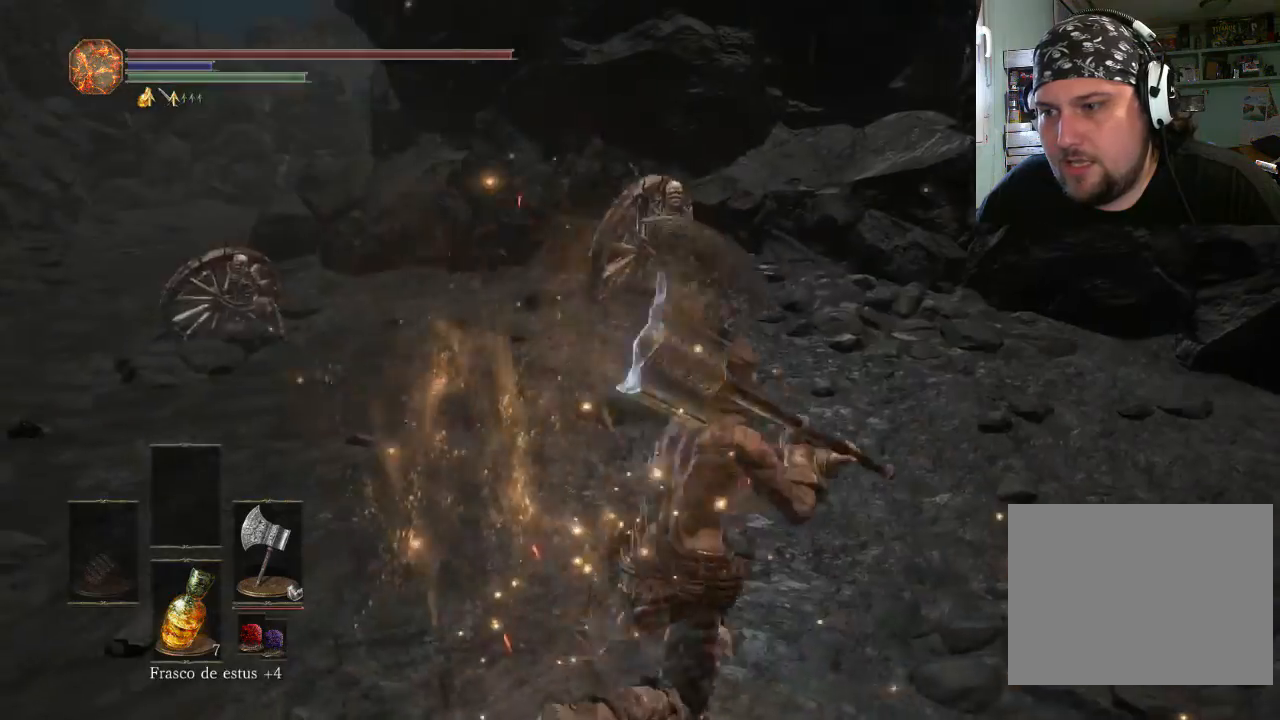
{"buttons": [], "left_stick": "up-left", "right_stick": "center", "events": [[467, "left_stick", "up-left"]]}
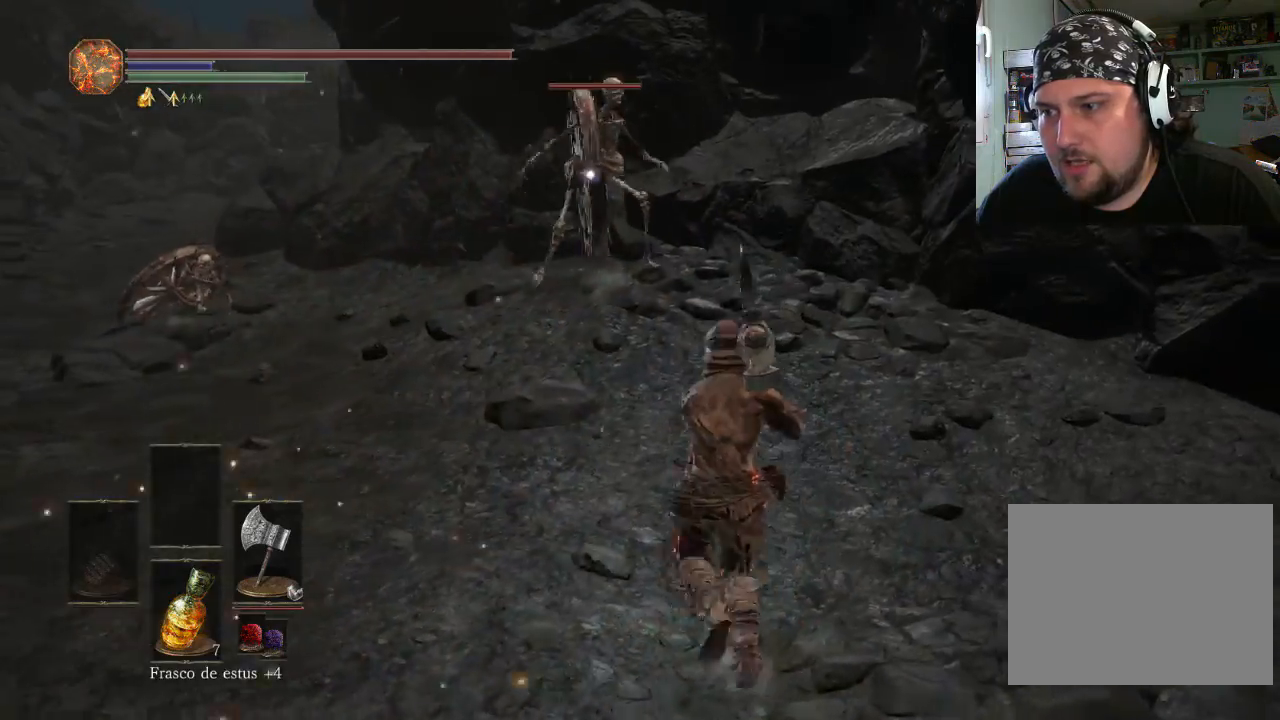
{"buttons": [], "left_stick": "up-left", "right_stick": "center", "events": [[300, "CIRCLE", "down"], [400, "CIRCLE", "up"]]}
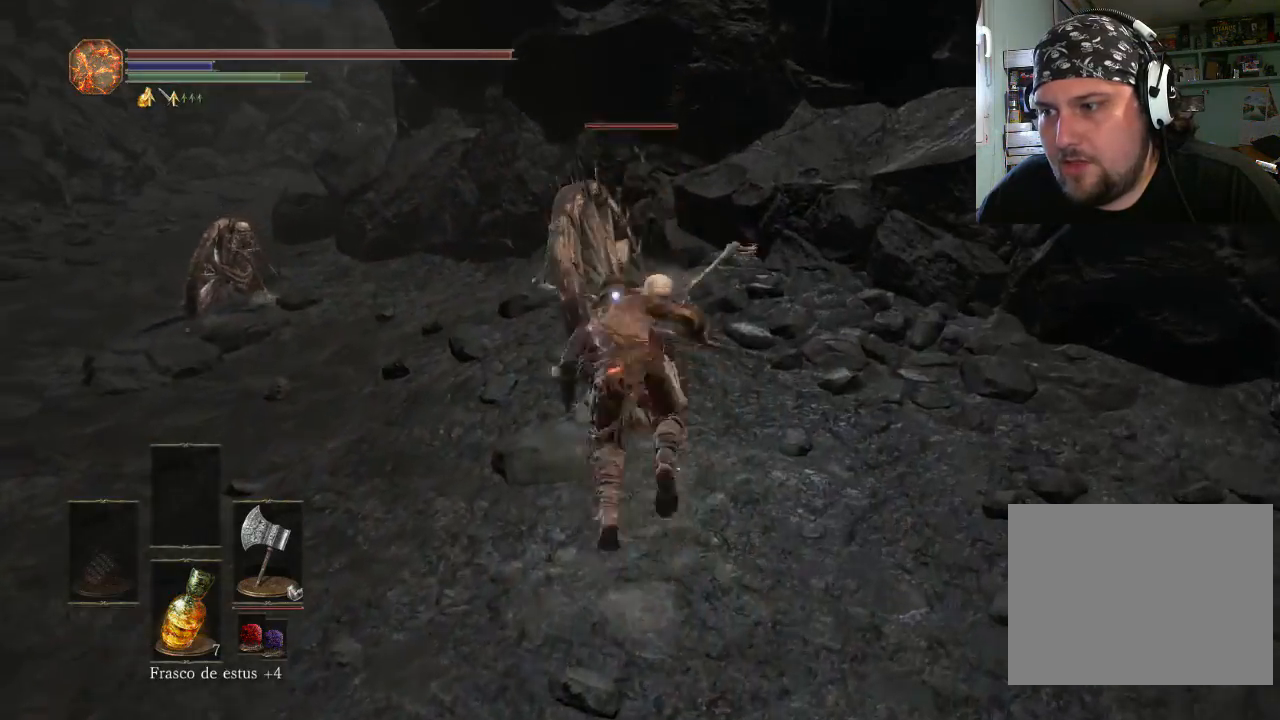
{"buttons": [], "left_stick": "up", "right_stick": "center", "events": [[167, "R1", "down"], [233, "R1", "up"], [333, "R1", "down"], [433, "R1", "up"], [433, "left_stick", "up"]]}
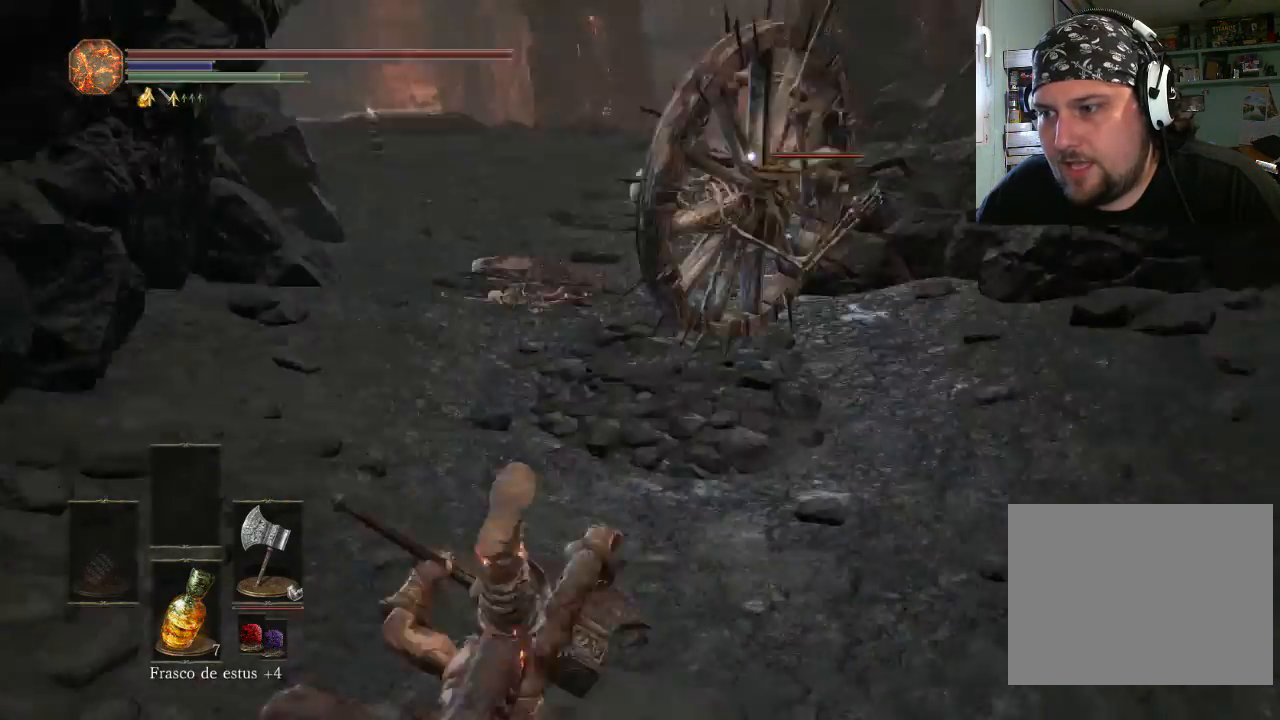
{"buttons": [], "left_stick": "up-right", "right_stick": "center", "events": [[33, "R1", "down"], [67, "left_stick", "up-right"], [133, "R1", "up"], [200, "R1", "down"], [267, "R1", "up"], [367, "R1", "down"], [467, "R1", "up"]]}
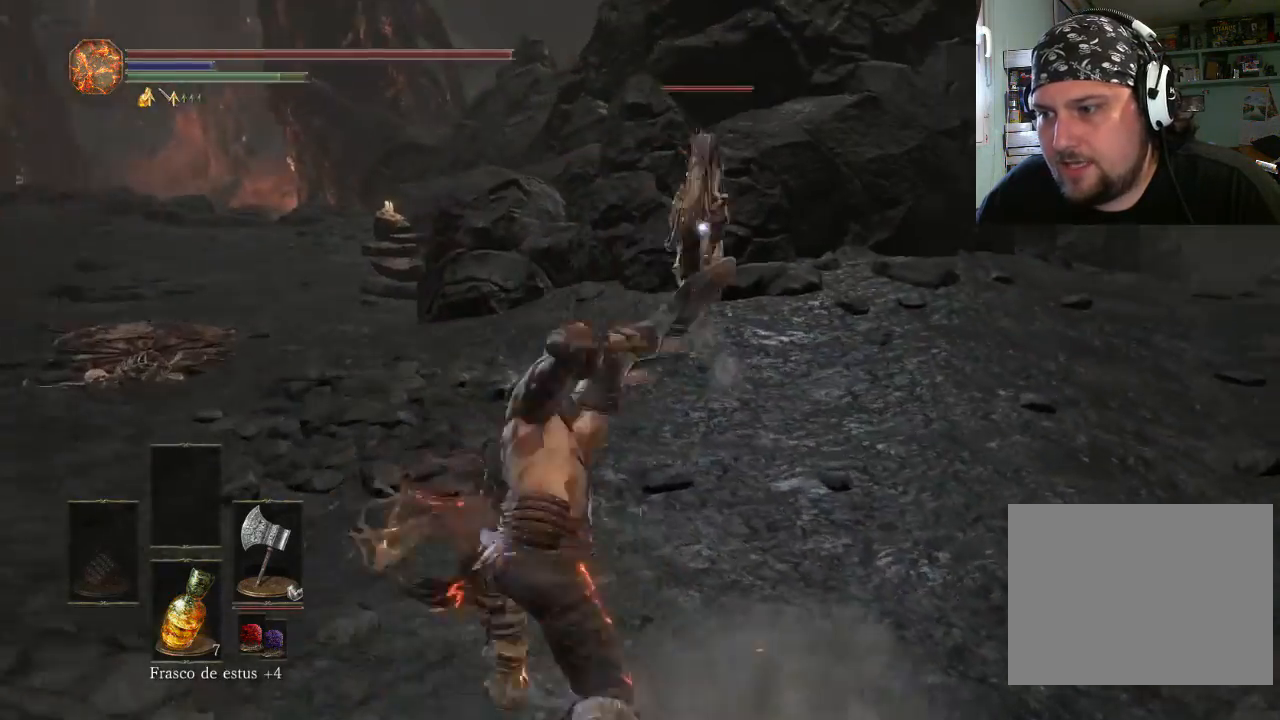
{"buttons": [], "left_stick": "up-left", "right_stick": "center", "events": [[267, "left_stick", "up-left"], [300, "CIRCLE", "down"], [400, "CIRCLE", "up"]]}
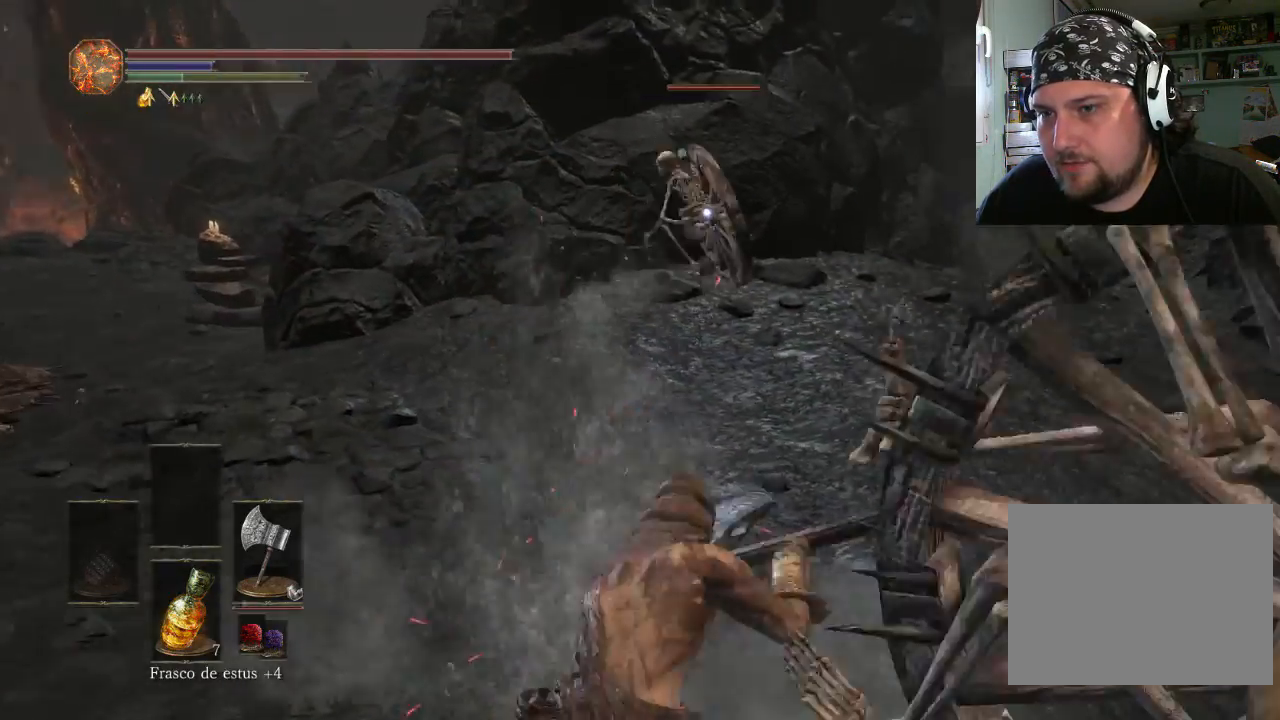
{"buttons": [], "left_stick": "up-left", "right_stick": "center", "events": []}
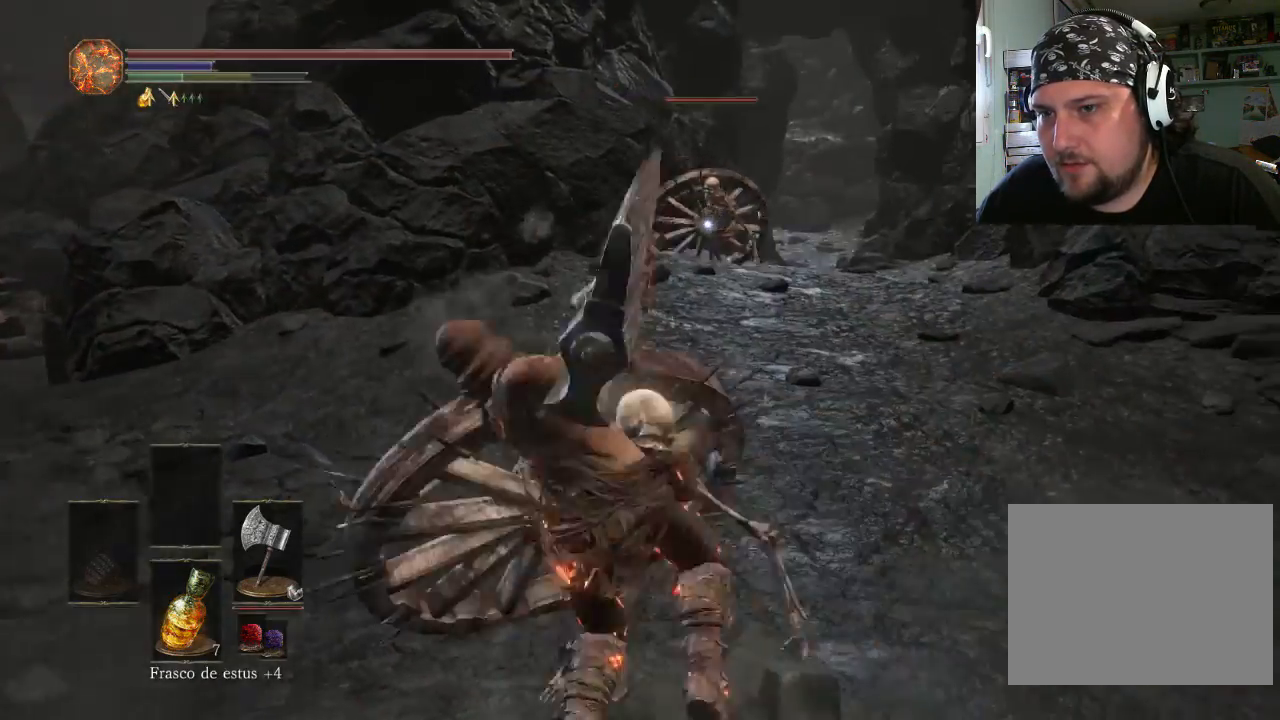
{"buttons": [], "left_stick": "up", "right_stick": "center", "events": [[233, "left_stick", "up"]]}
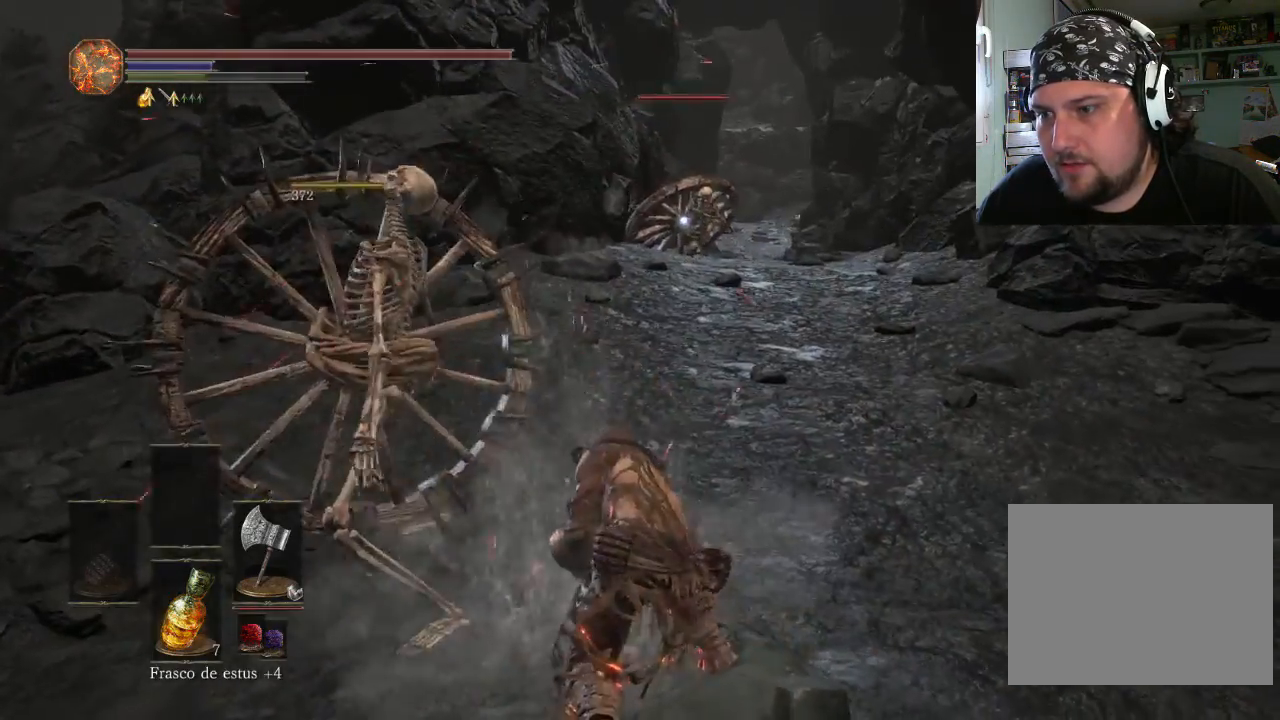
{"buttons": [], "left_stick": "up-left", "right_stick": "center", "events": [[167, "left_stick", "up-left"]]}
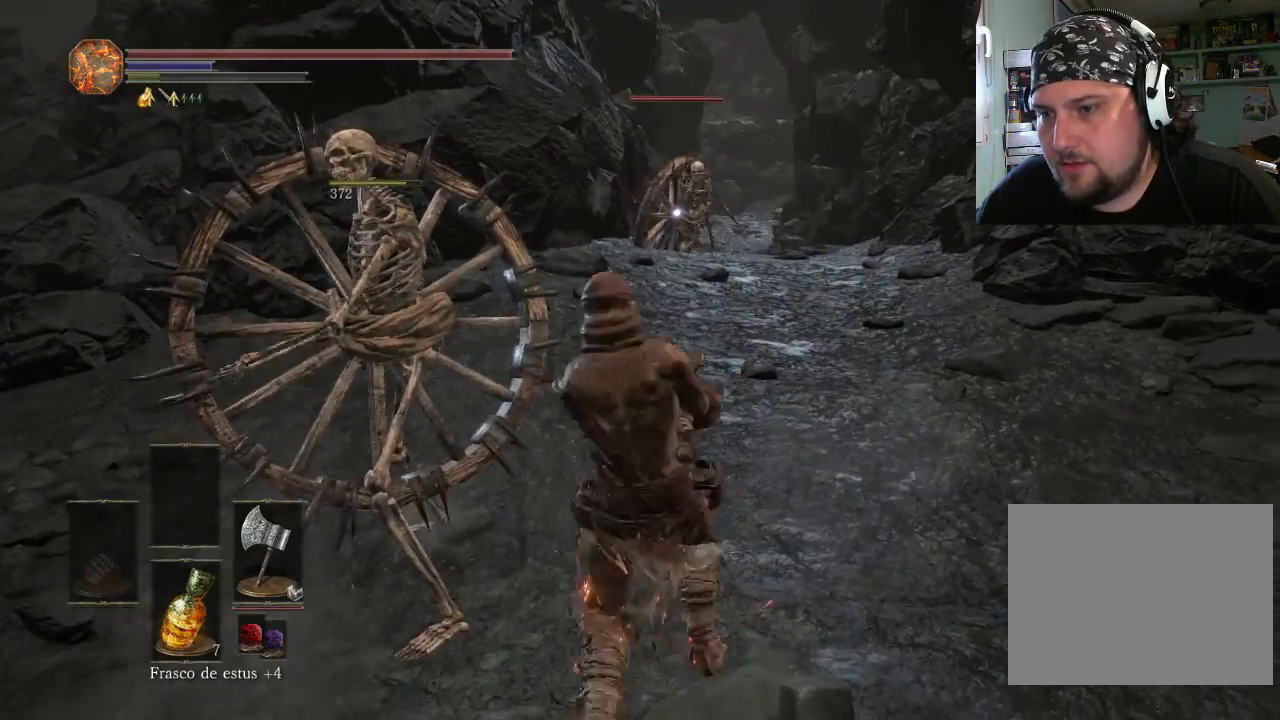
{"buttons": [], "left_stick": "center", "right_stick": "center", "events": [[67, "left_stick", "center"]]}
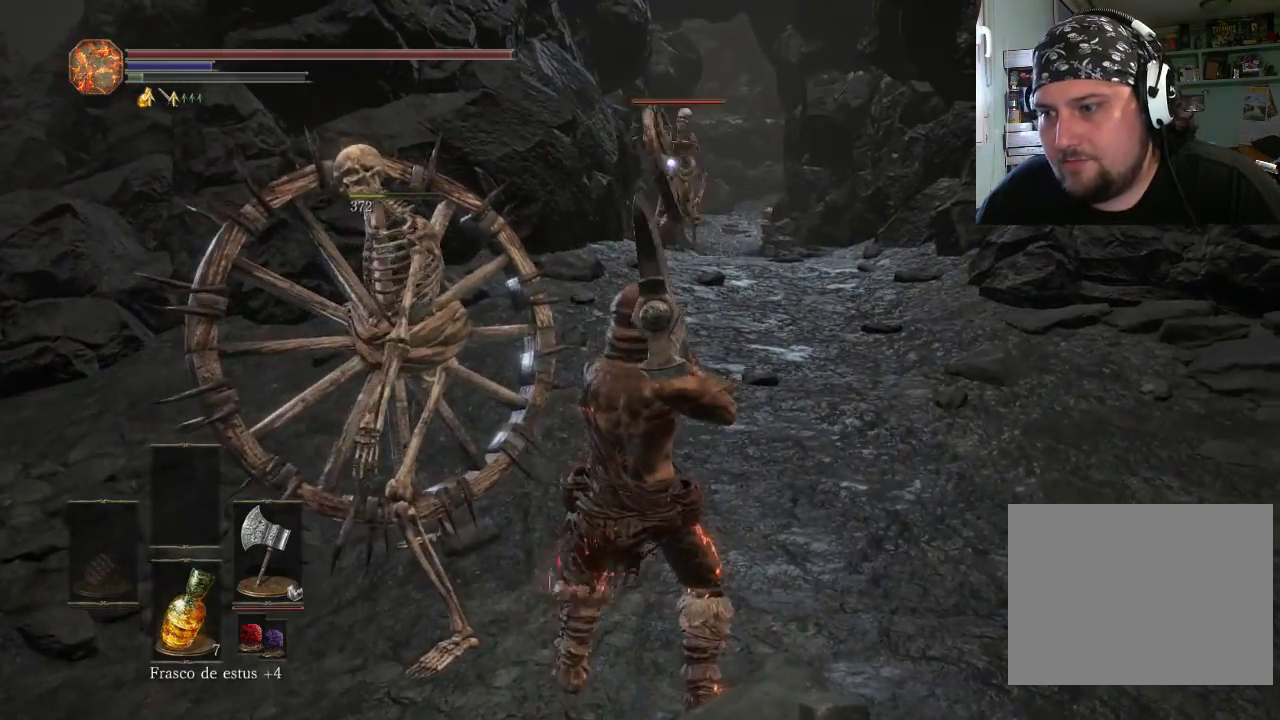
{"buttons": [], "left_stick": "center", "right_stick": "center", "events": []}
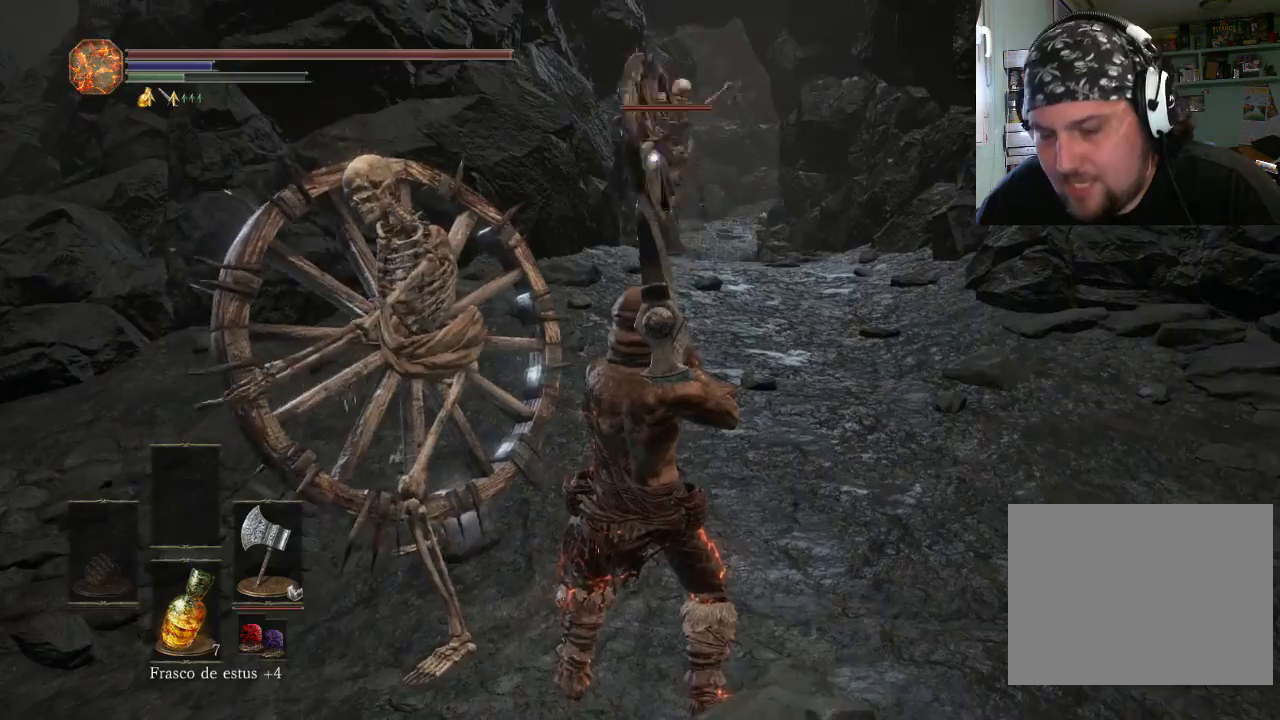
{"buttons": ["CIRCLE"], "left_stick": "up-right", "right_stick": "center", "events": [[400, "left_stick", "up-right"], [500, "CIRCLE", "down"]]}
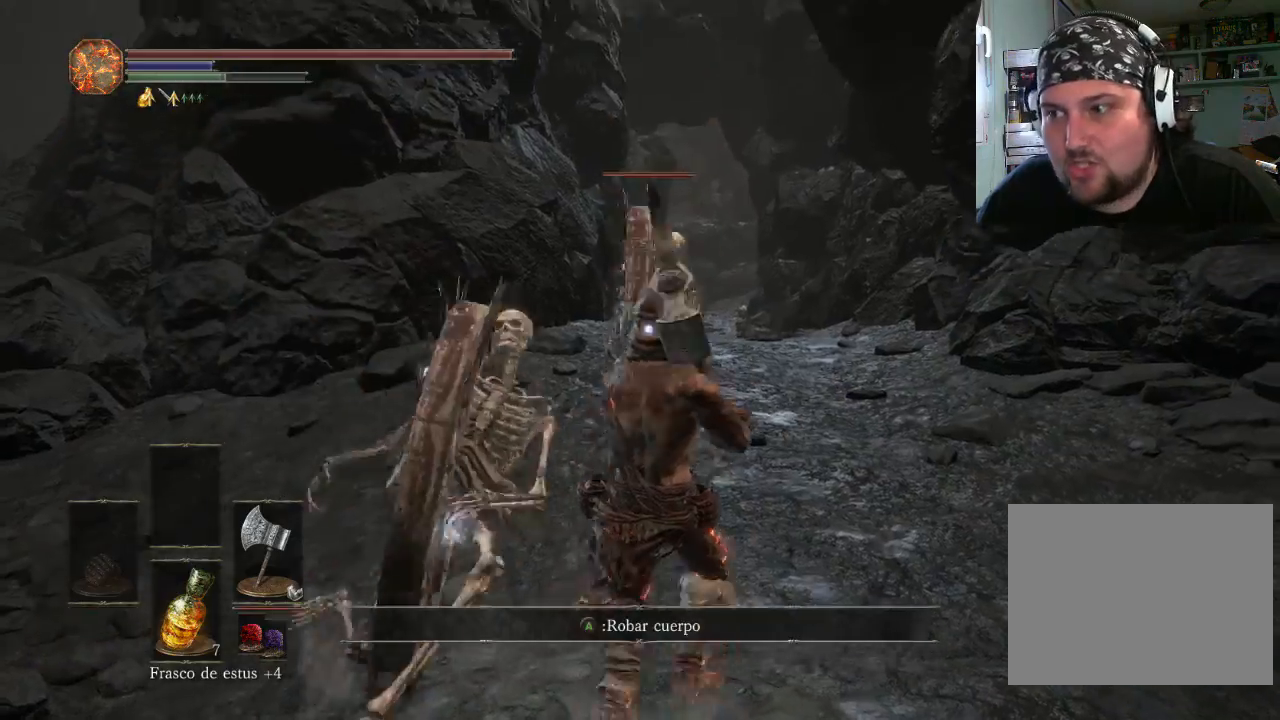
{"buttons": [], "left_stick": "up-right", "right_stick": "center", "events": [[67, "left_stick", "right"], [100, "CIRCLE", "up"], [167, "left_stick", "up-right"]]}
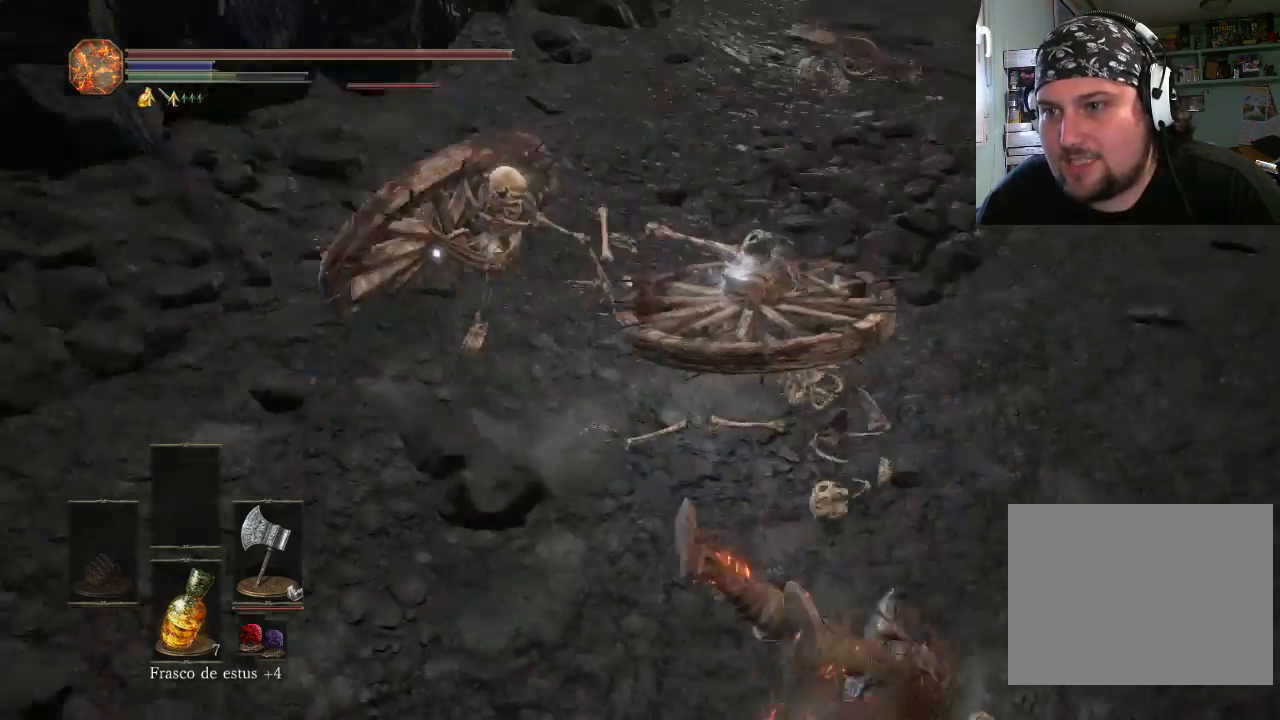
{"buttons": [], "left_stick": "up", "right_stick": "center", "events": [[100, "left_stick", "up"]]}
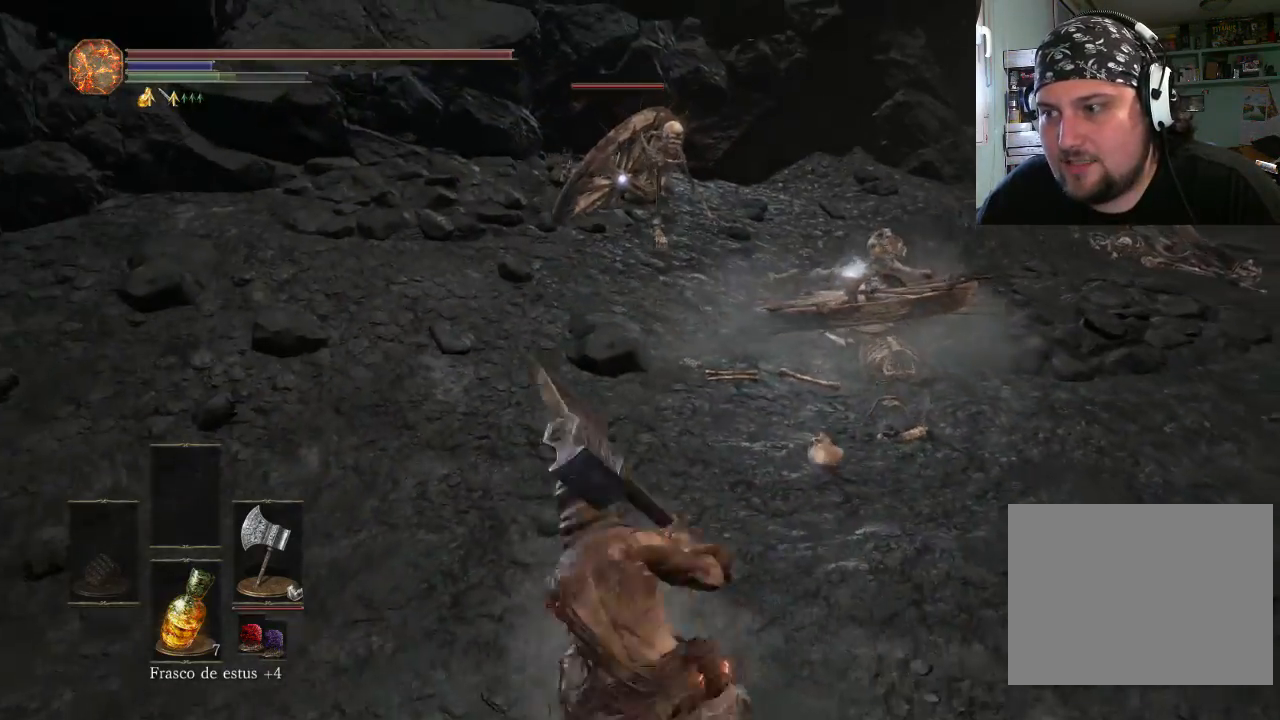
{"buttons": [], "left_stick": "up", "right_stick": "center", "events": []}
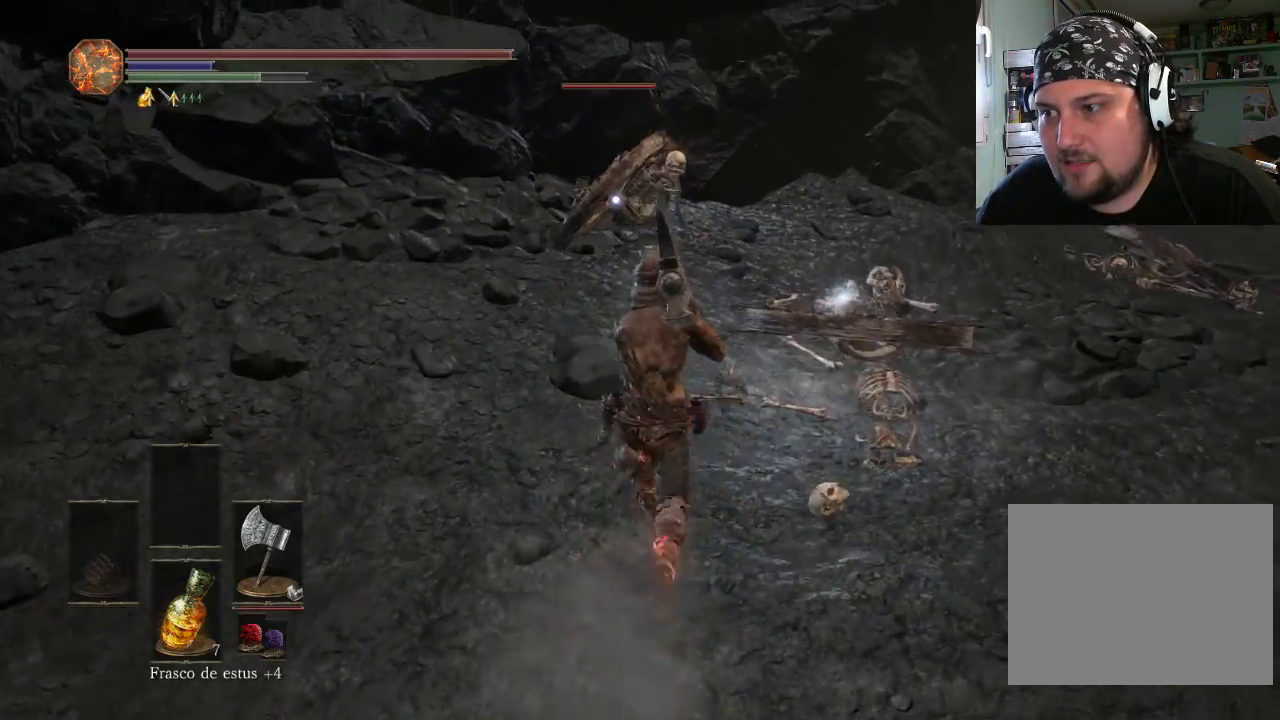
{"buttons": ["R1"], "left_stick": "up", "right_stick": "center", "events": [[367, "R1", "down"]]}
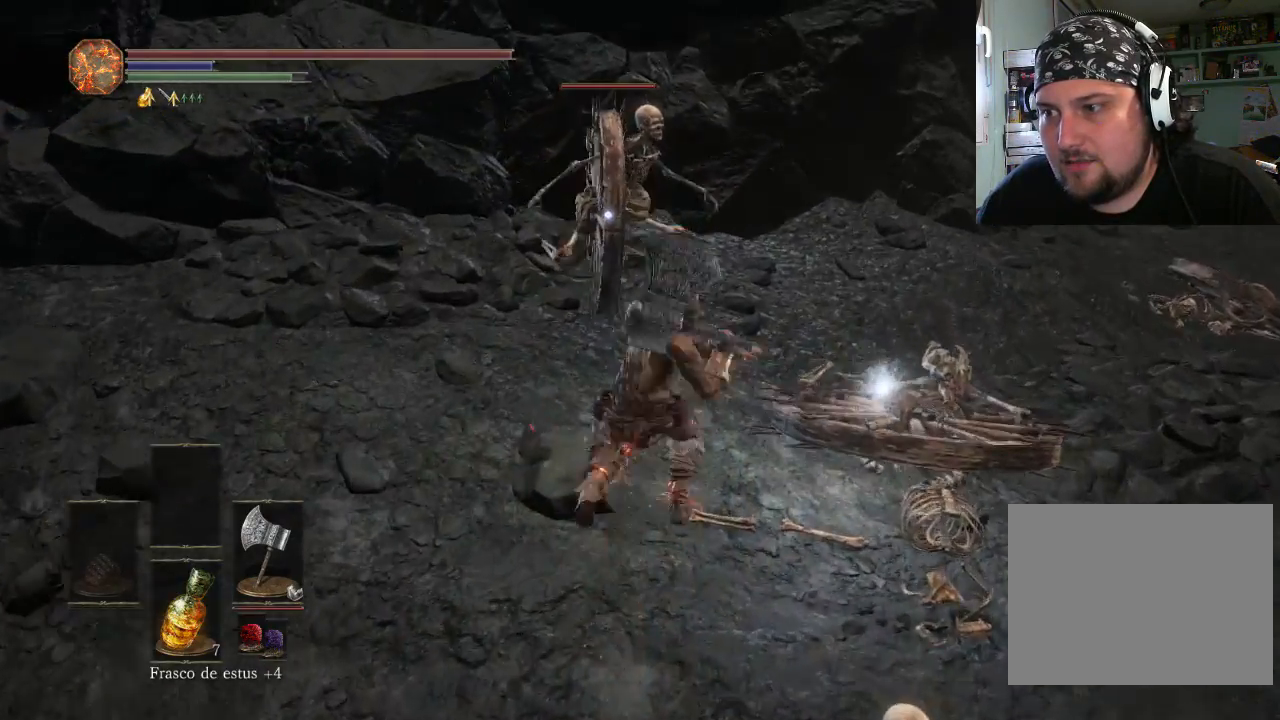
{"buttons": [], "left_stick": "up", "right_stick": "center", "events": [[67, "R1", "up"]]}
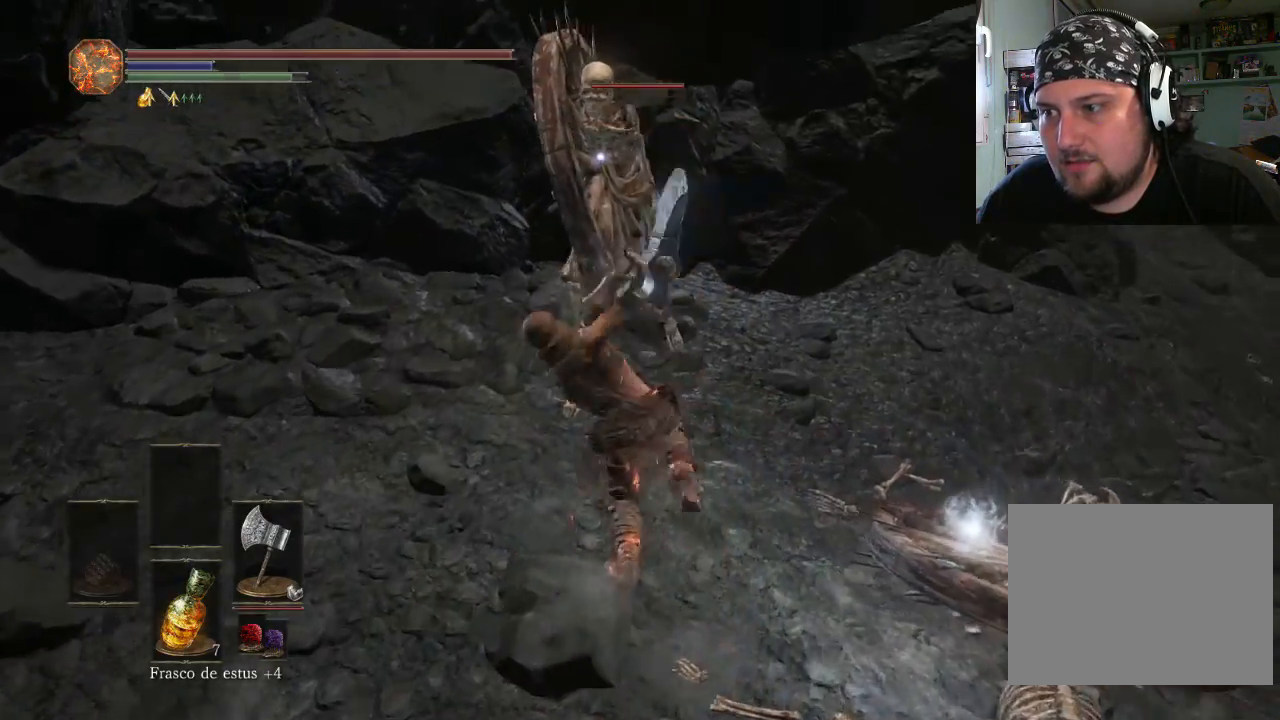
{"buttons": [], "left_stick": "right", "right_stick": "center", "events": [[467, "left_stick", "right"]]}
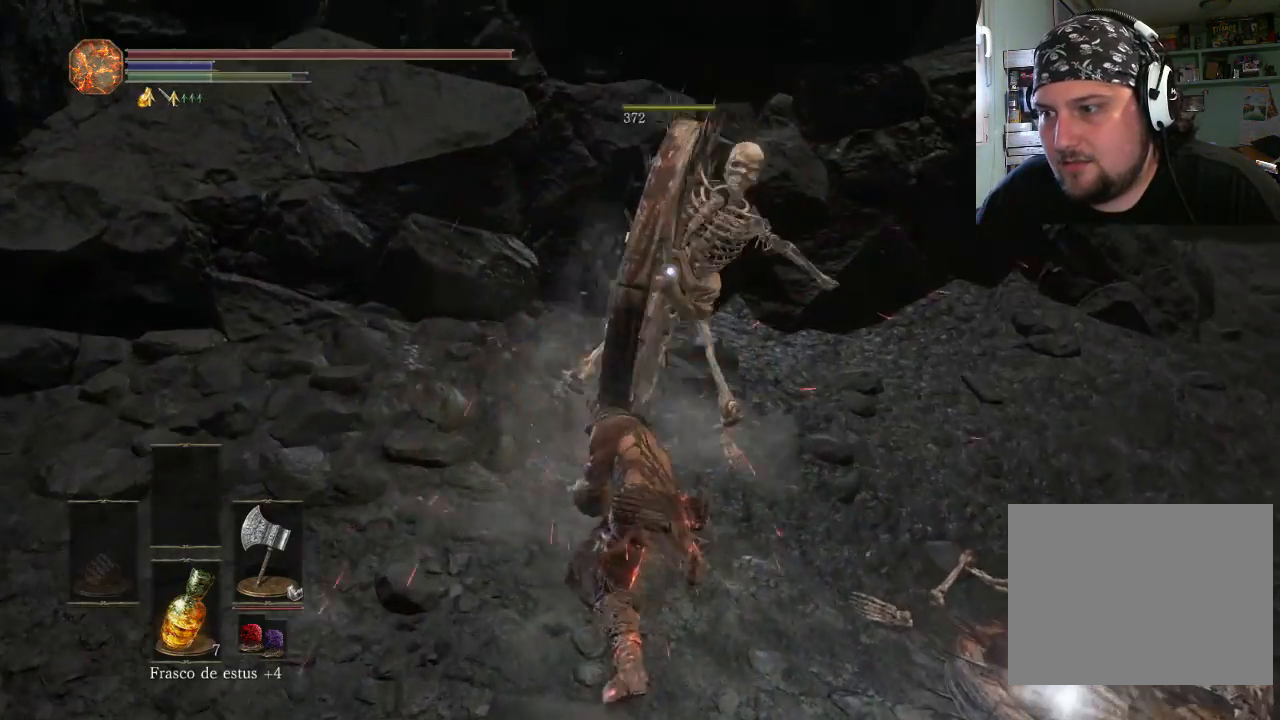
{"buttons": [], "left_stick": "down-right", "right_stick": "center", "events": [[33, "left_stick", "down-right"]]}
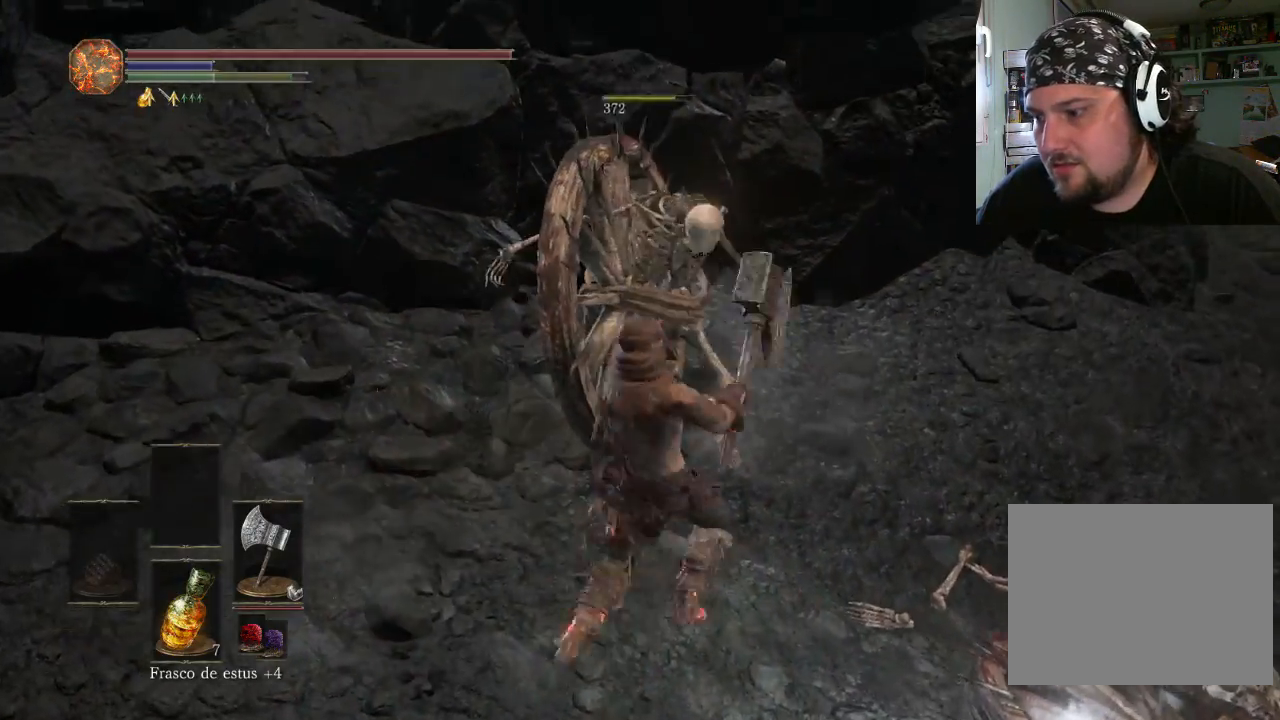
{"buttons": [], "left_stick": "center", "right_stick": "center", "events": [[100, "CROSS", "down"], [167, "CROSS", "up"], [267, "CROSS", "down"], [367, "CROSS", "up"], [367, "left_stick", "center"]]}
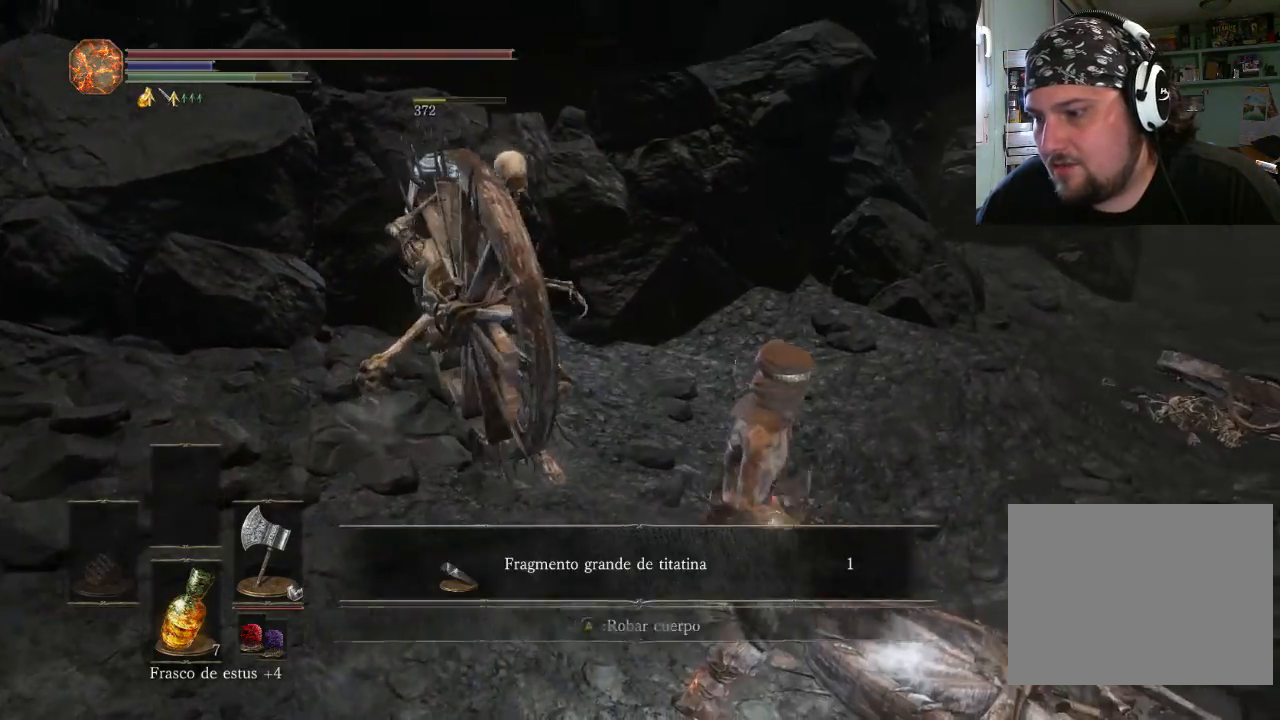
{"buttons": [], "left_stick": "center", "right_stick": "center", "events": [[367, "CROSS", "down"], [433, "CROSS", "up"]]}
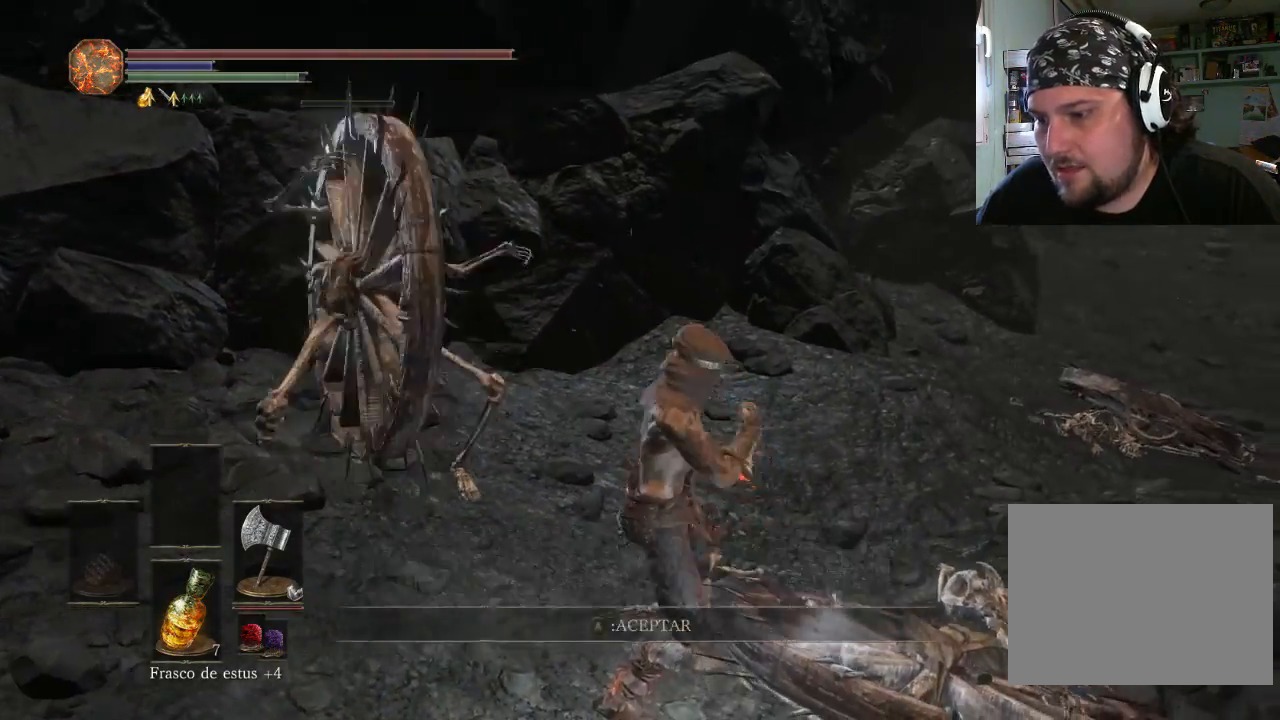
{"buttons": [], "left_stick": "up", "right_stick": "up-left", "events": [[167, "right_stick", "left"], [400, "left_stick", "up"], [400, "right_stick", "up-left"]]}
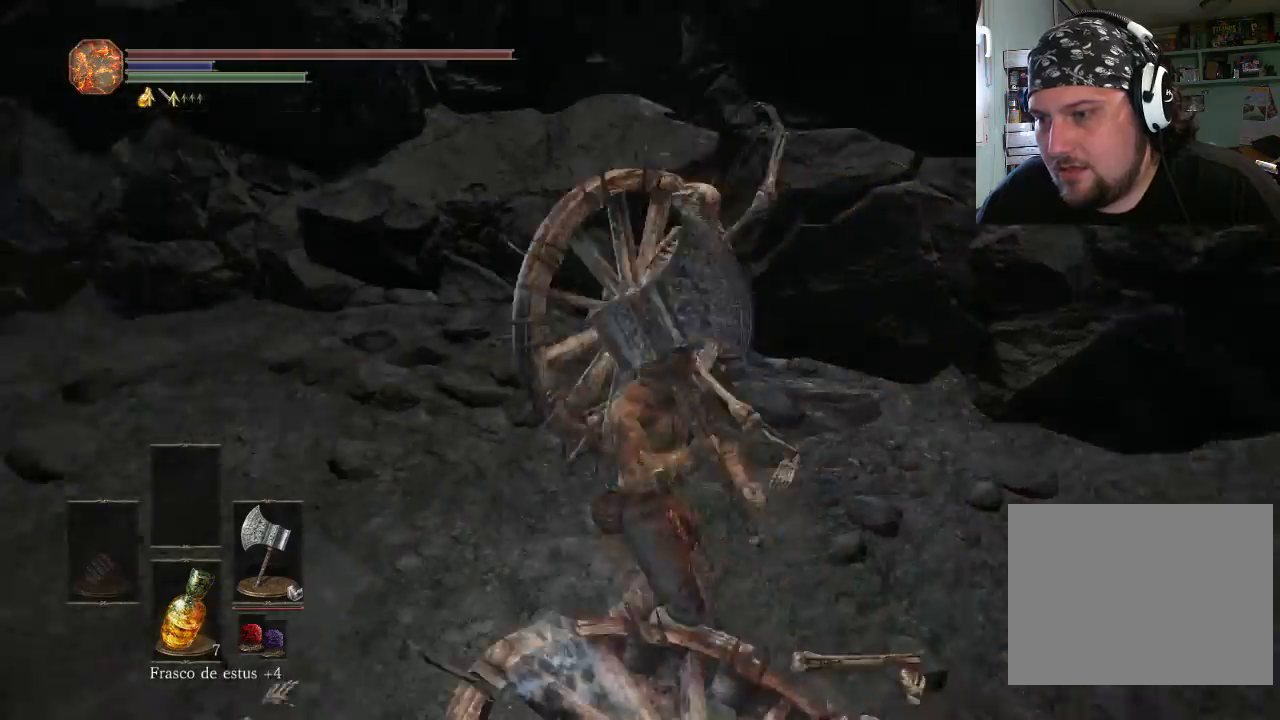
{"buttons": [], "left_stick": "up-left", "right_stick": "up-left", "events": [[133, "right_stick", "center"], [167, "left_stick", "up-right"], [267, "right_stick", "left"], [400, "left_stick", "up-left"], [433, "right_stick", "up-left"]]}
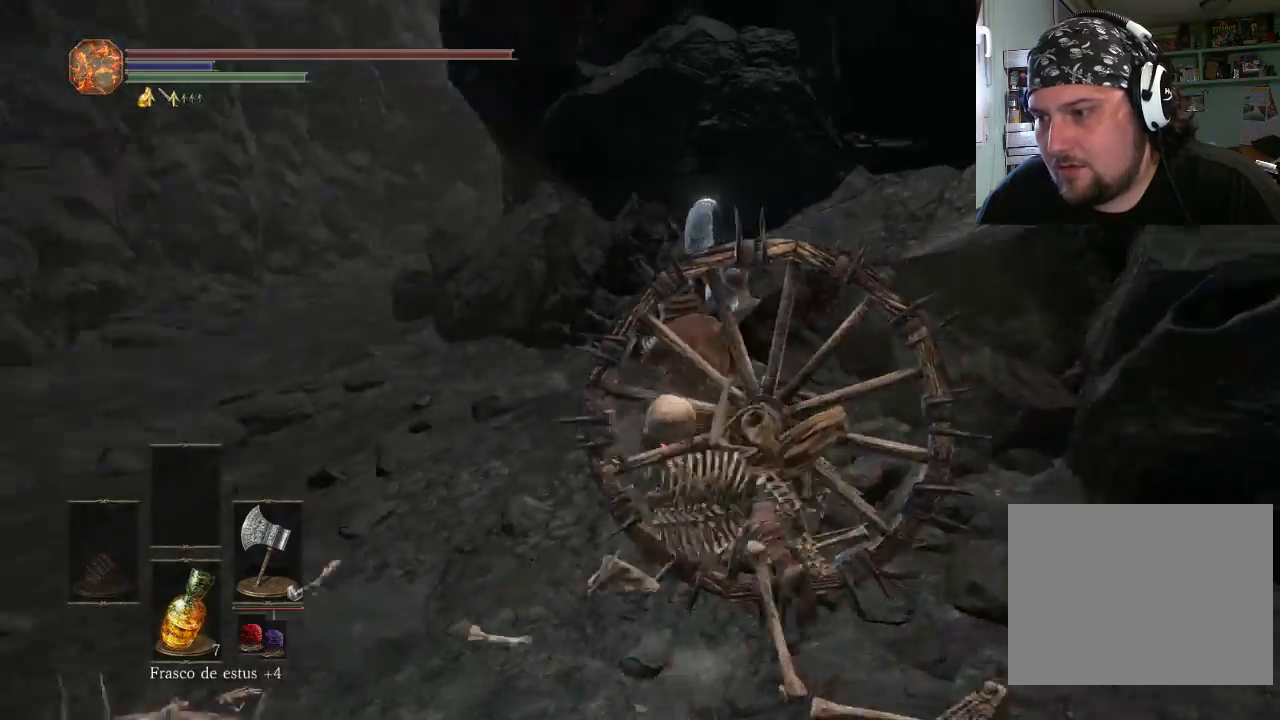
{"buttons": [], "left_stick": "down-left", "right_stick": "left", "events": [[67, "right_stick", "center"], [100, "left_stick", "down-right"], [200, "CROSS", "down"], [267, "CROSS", "up"], [267, "left_stick", "down-left"], [433, "right_stick", "left"]]}
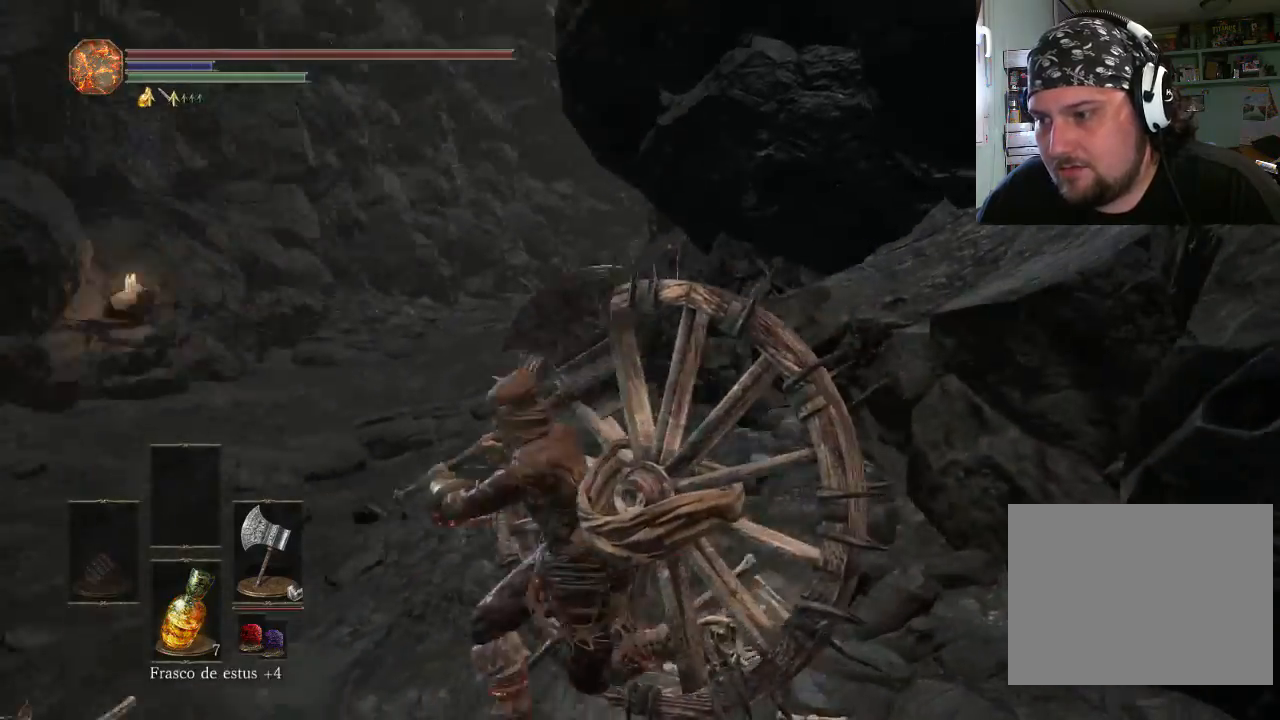
{"buttons": [], "left_stick": "up-left", "right_stick": "center", "events": [[100, "right_stick", "up-left"], [133, "left_stick", "up-left"], [433, "right_stick", "center"]]}
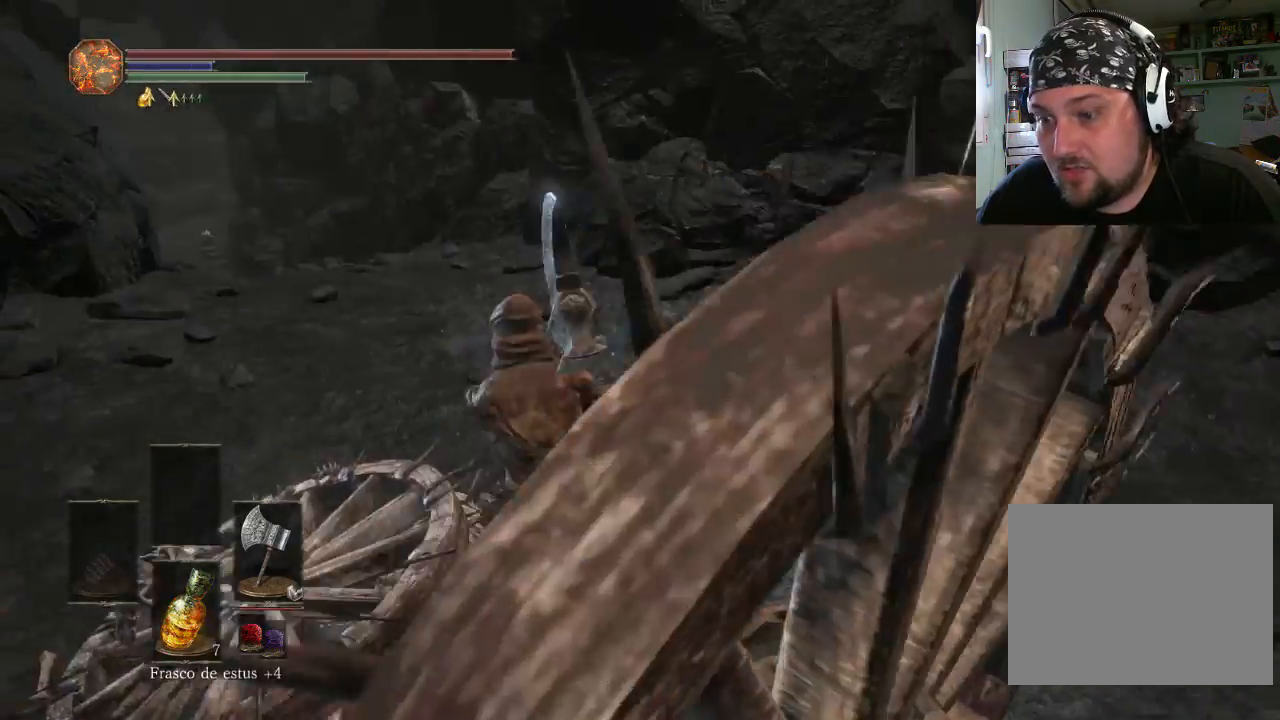
{"buttons": [], "left_stick": "up-left", "right_stick": "up-left", "events": [[167, "right_stick", "up-left"]]}
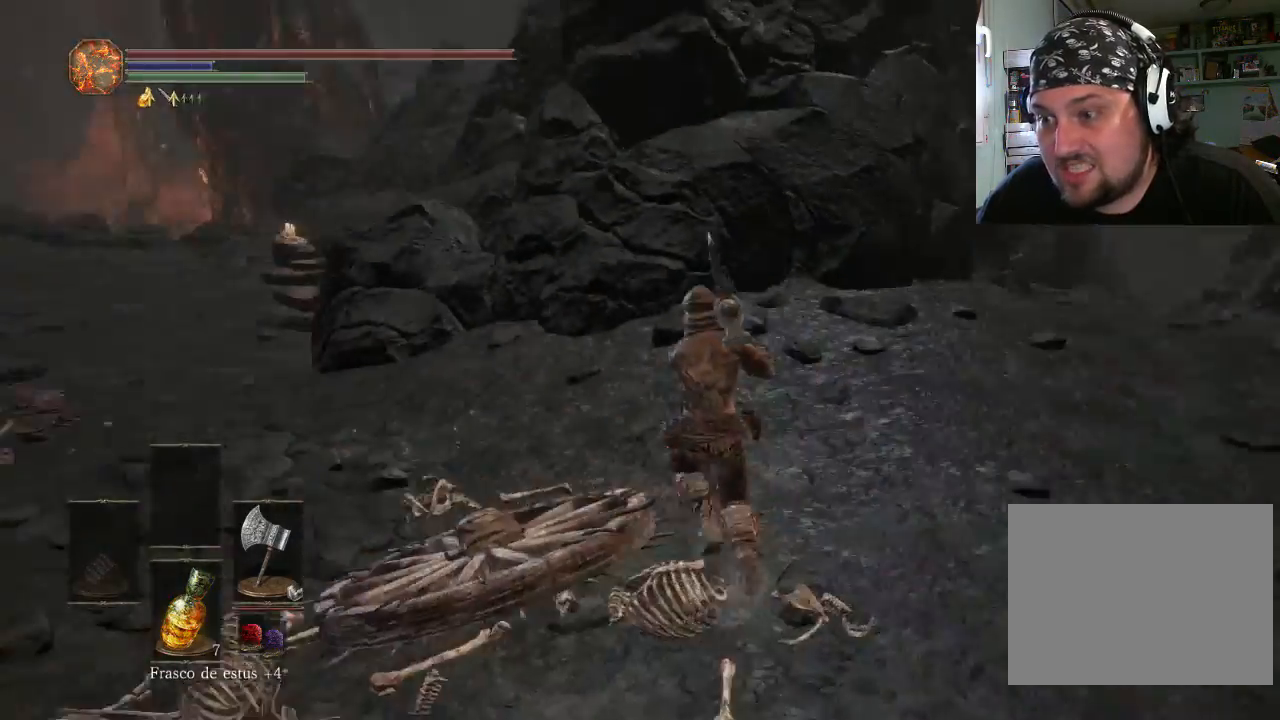
{"buttons": [], "left_stick": "up-left", "right_stick": "center", "events": [[433, "right_stick", "center"]]}
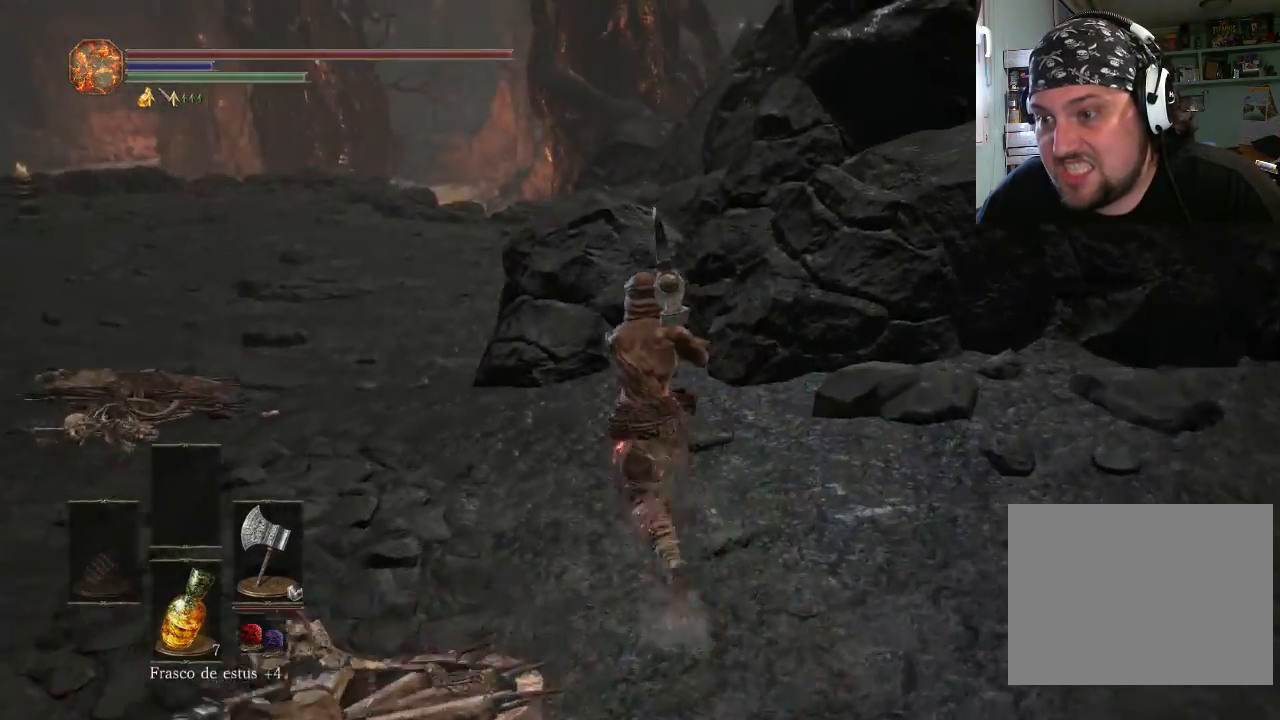
{"buttons": [], "left_stick": "up-left", "right_stick": "center", "events": [[200, "right_stick", "up-left"], [467, "right_stick", "center"]]}